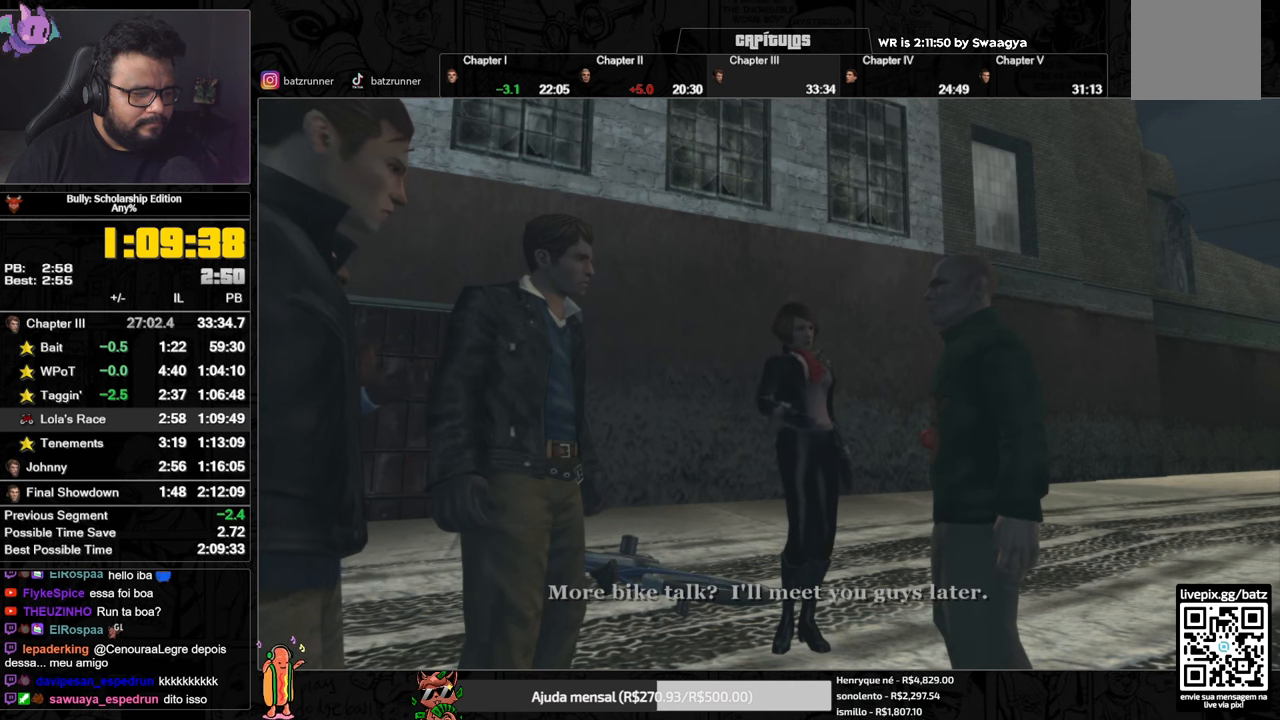
Gameplay with a controller (Xbox layout); each line is a JSON object with the inputs held at the frame after it. "events" lists button and stick changes between this image and that frame as [ms after this image, input, new state], when the widget could be followed in between.
{"buttons": ["A"], "left_stick": "center", "right_stick": "center", "events": []}
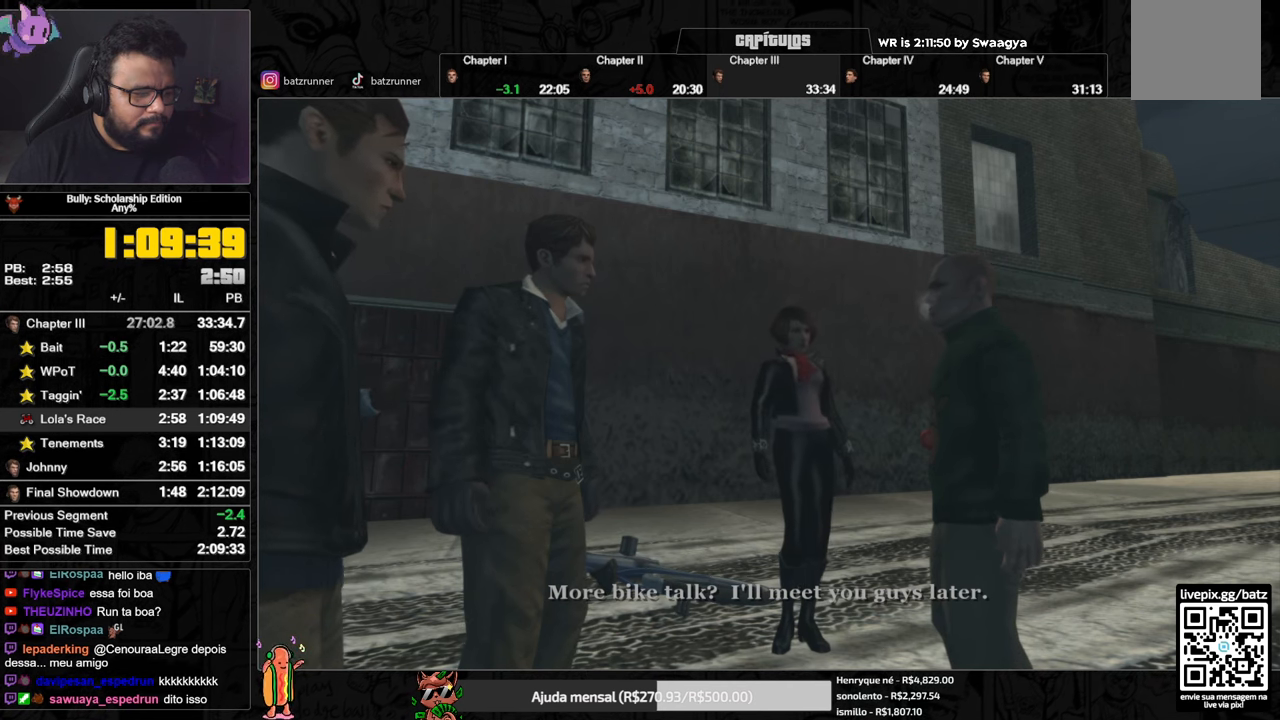
{"buttons": ["A"], "left_stick": "down-left", "right_stick": "center", "events": [[167, "left_stick", "left"], [334, "left_stick", "right"], [417, "left_stick", "down-left"]]}
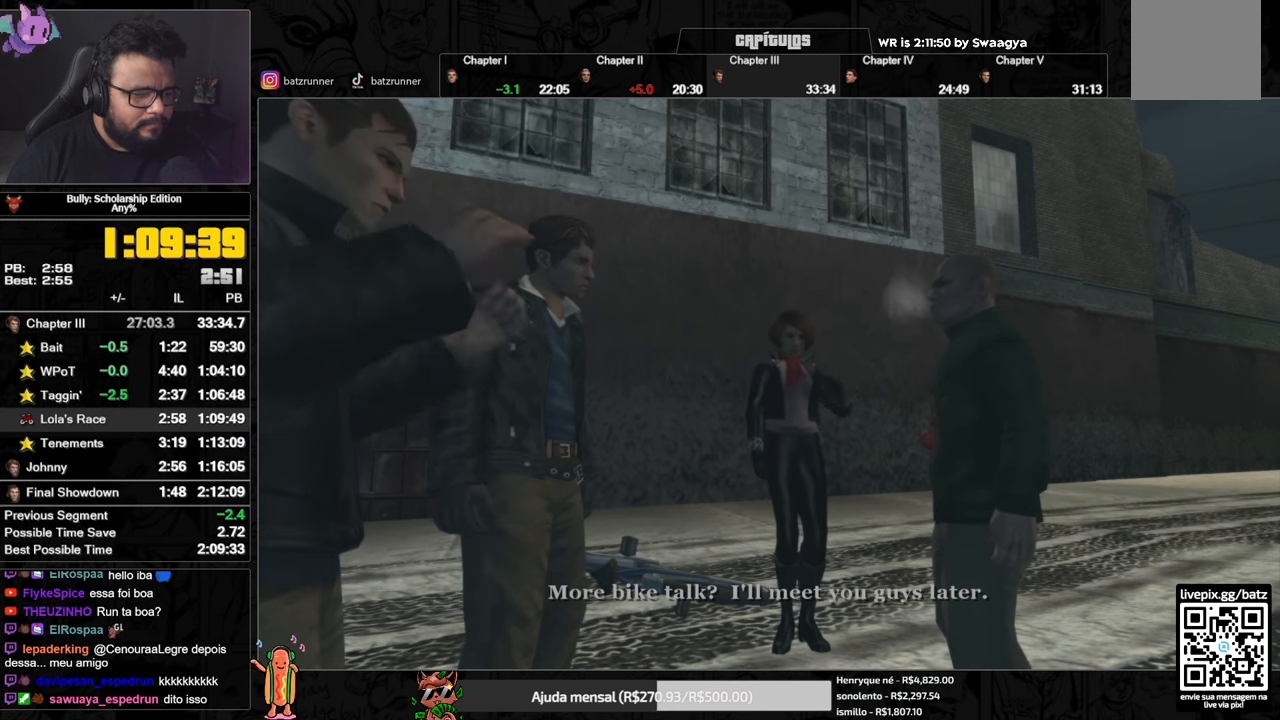
{"buttons": ["A"], "left_stick": "center", "right_stick": "center", "events": [[33, "left_stick", "right"], [133, "left_stick", "center"]]}
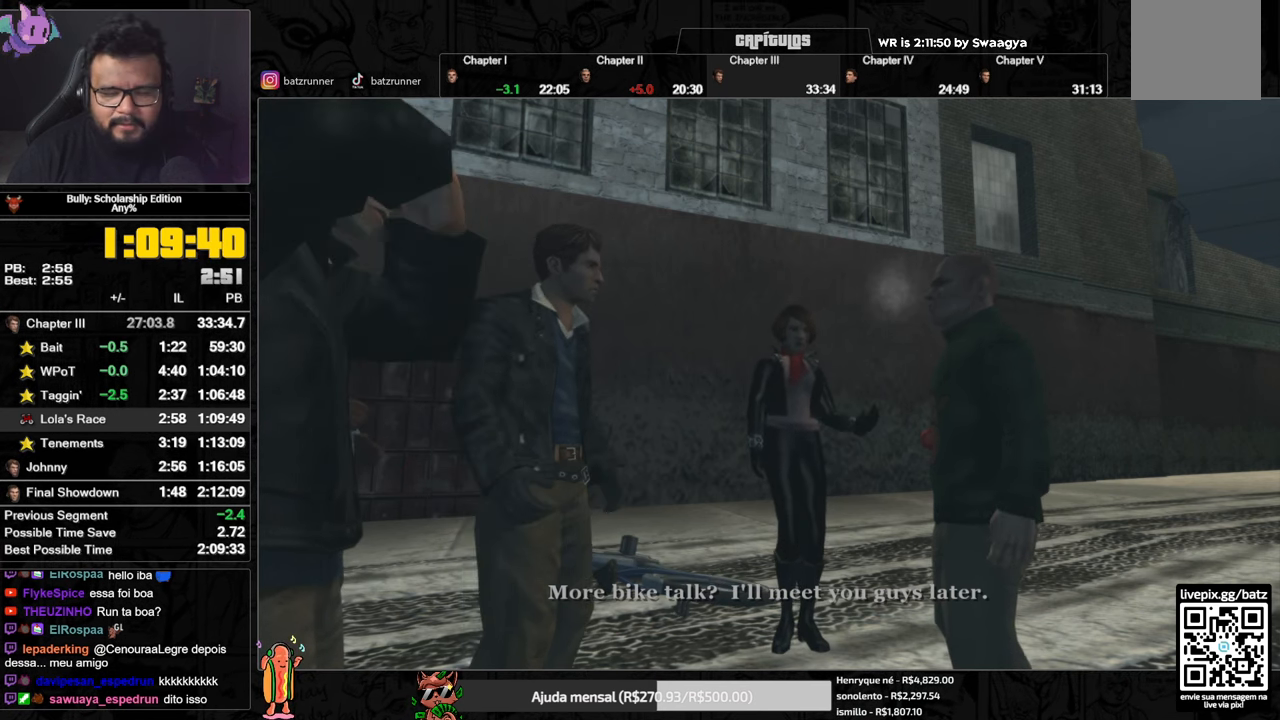
{"buttons": ["A"], "left_stick": "down-left", "right_stick": "center", "events": [[117, "left_stick", "left"], [301, "left_stick", "center"], [484, "left_stick", "down-left"]]}
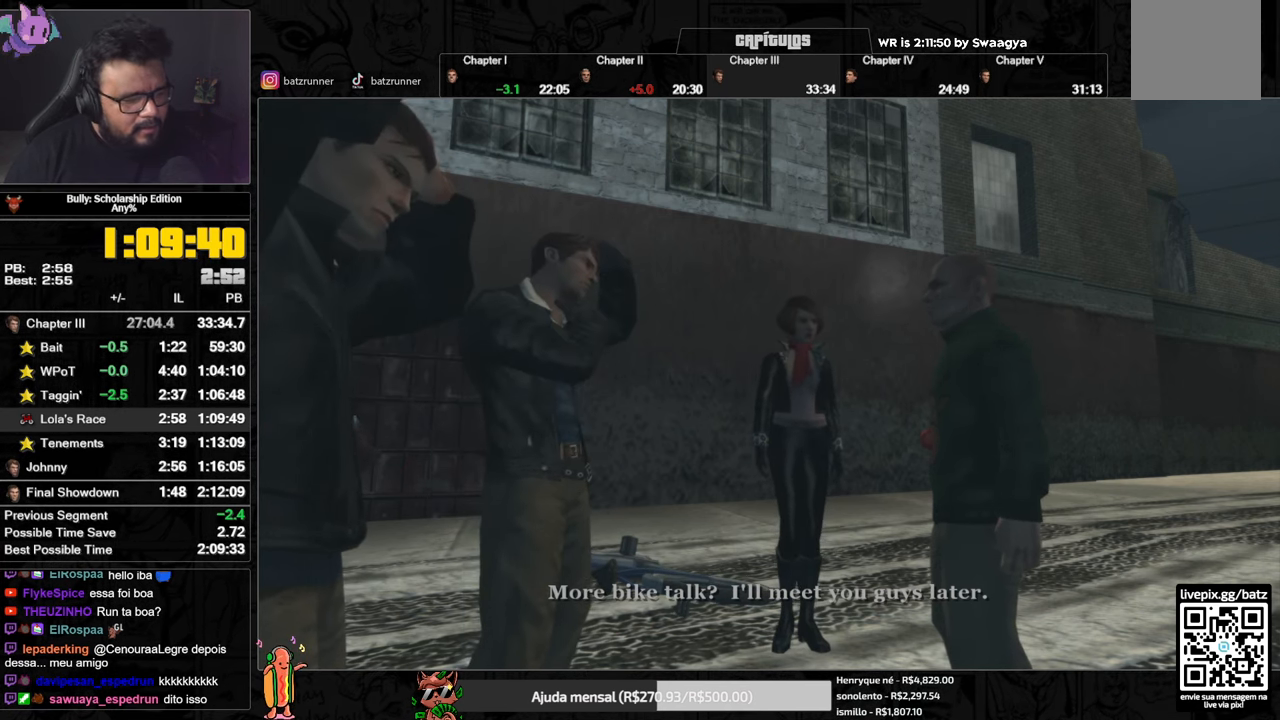
{"buttons": ["A"], "left_stick": "center", "right_stick": "center", "events": [[200, "left_stick", "center"]]}
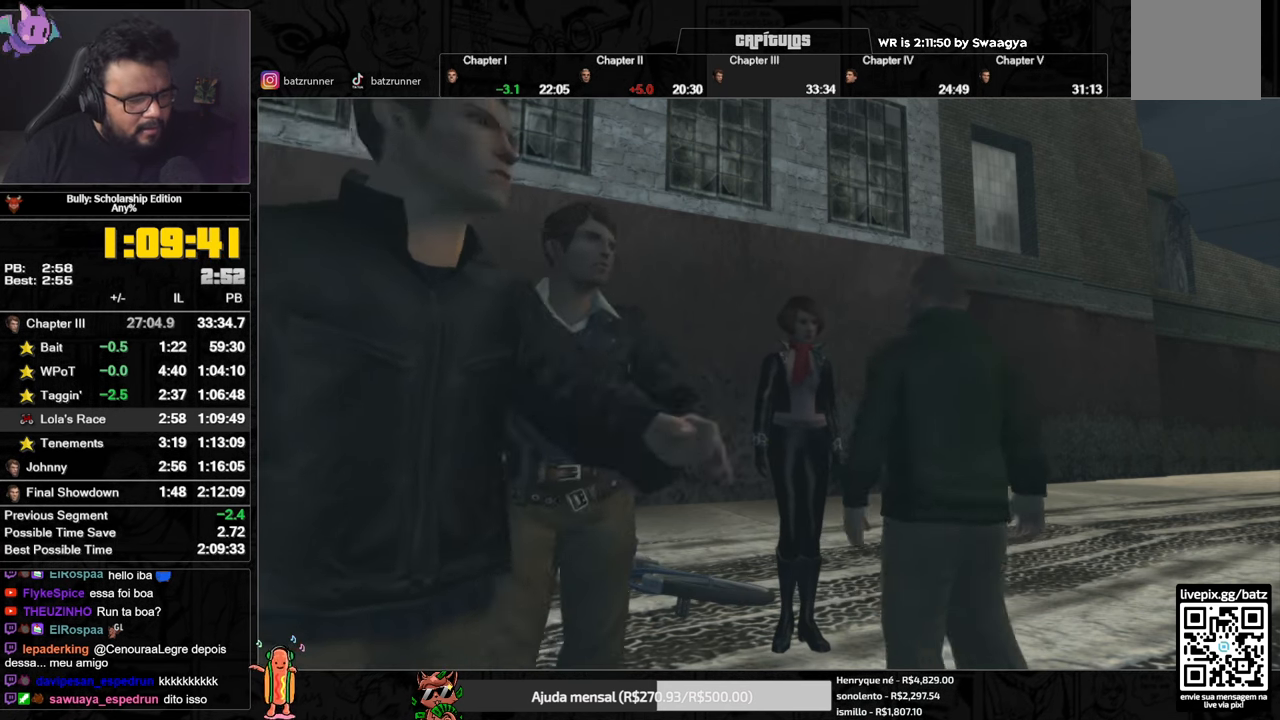
{"buttons": ["A"], "left_stick": "center", "right_stick": "center", "events": [[184, "A", "up"], [234, "A", "down"], [334, "A", "up"], [417, "A", "down"]]}
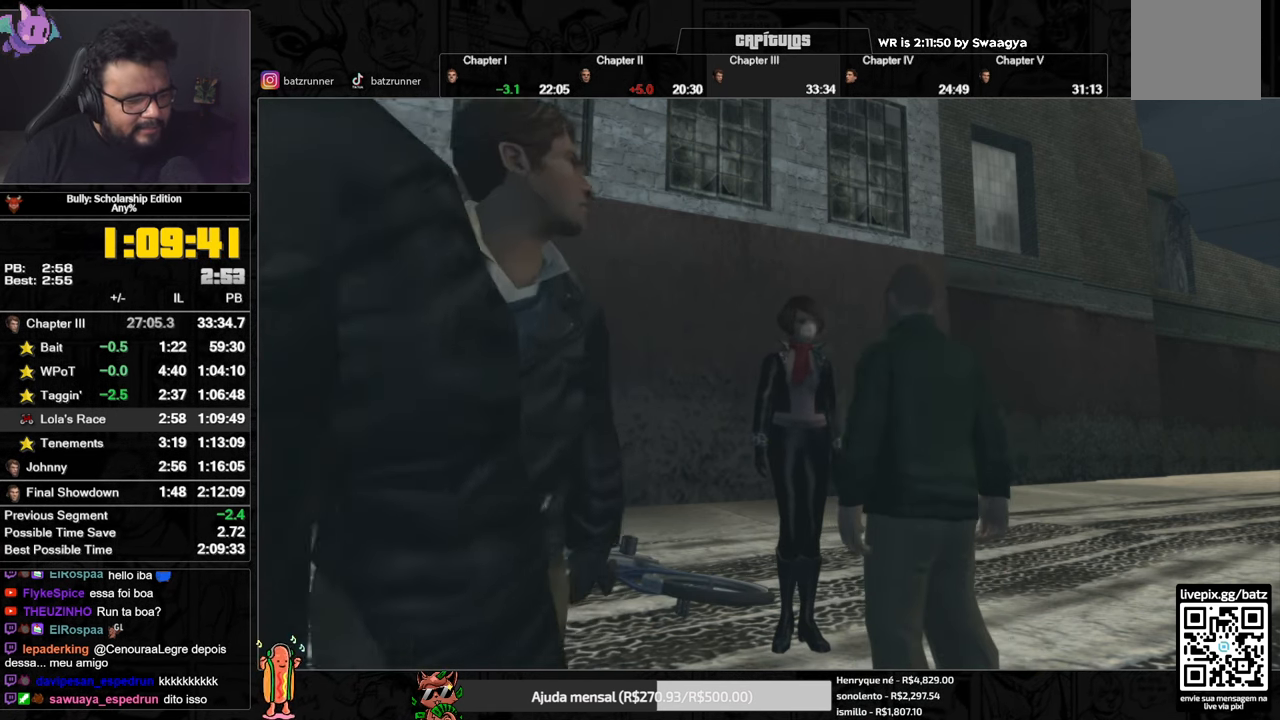
{"buttons": ["A"], "left_stick": "left", "right_stick": "center", "events": [[467, "left_stick", "left"]]}
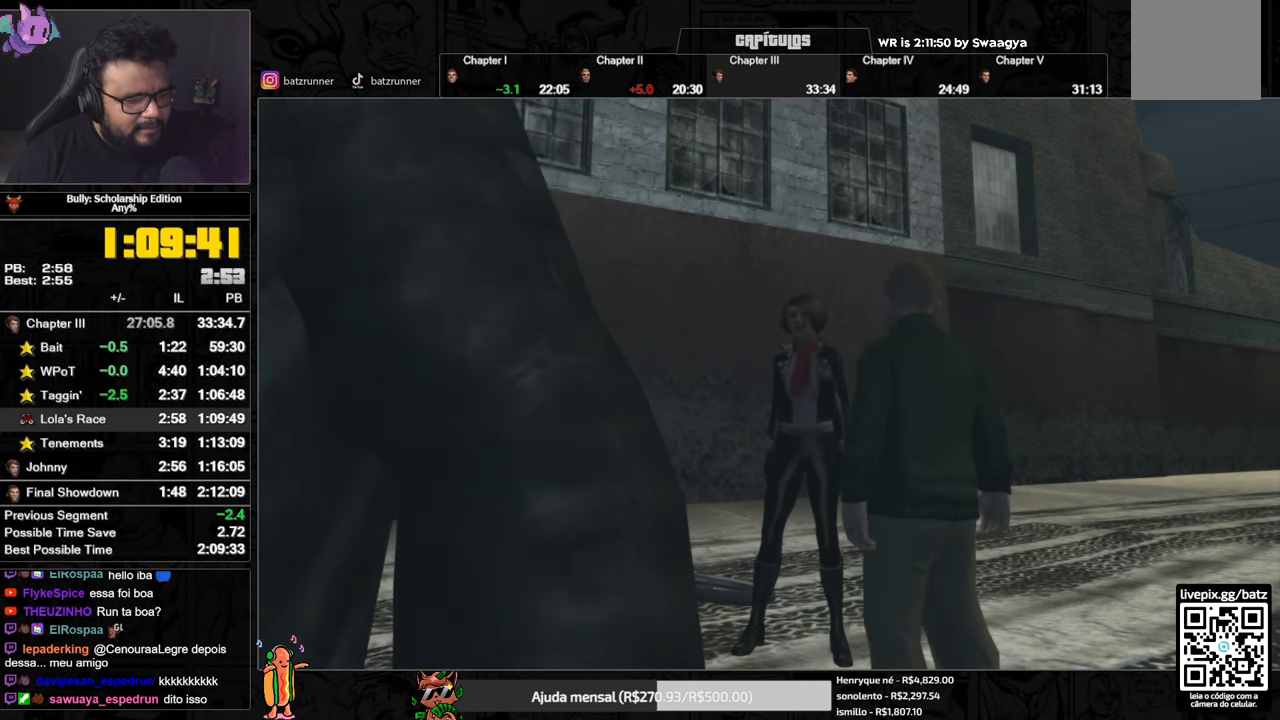
{"buttons": ["A"], "left_stick": "right", "right_stick": "center", "events": [[134, "left_stick", "right"], [301, "left_stick", "down-left"], [451, "left_stick", "right"]]}
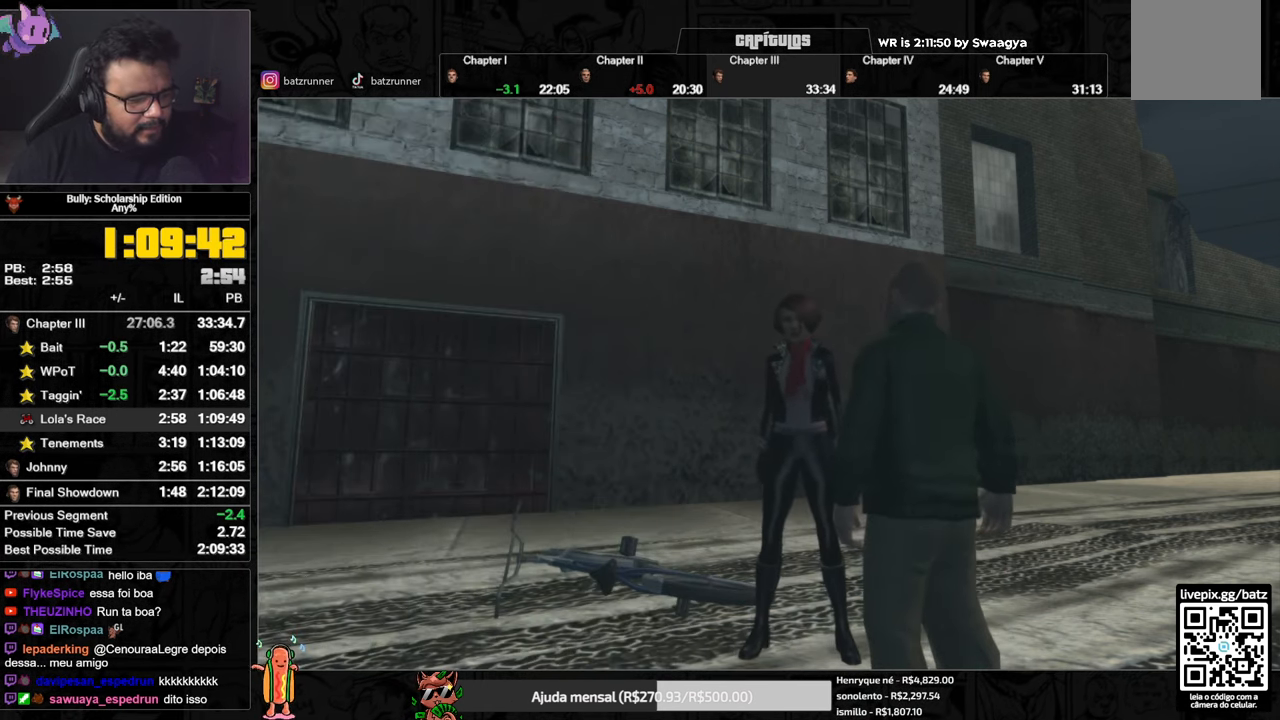
{"buttons": ["A"], "left_stick": "center", "right_stick": "center", "events": [[17, "A", "up"], [100, "A", "down"], [100, "left_stick", "center"], [300, "A", "up"], [400, "A", "down"]]}
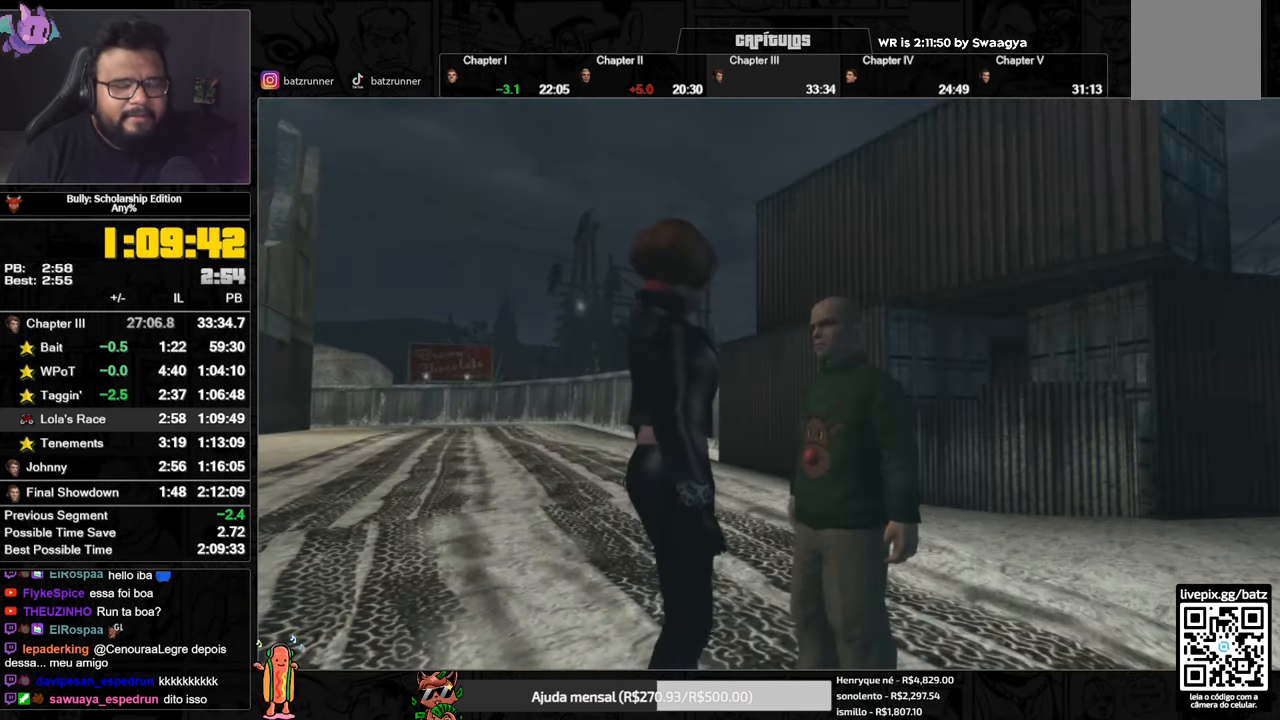
{"buttons": ["A"], "left_stick": "center", "right_stick": "center", "events": [[116, "A", "up"], [166, "A", "down"]]}
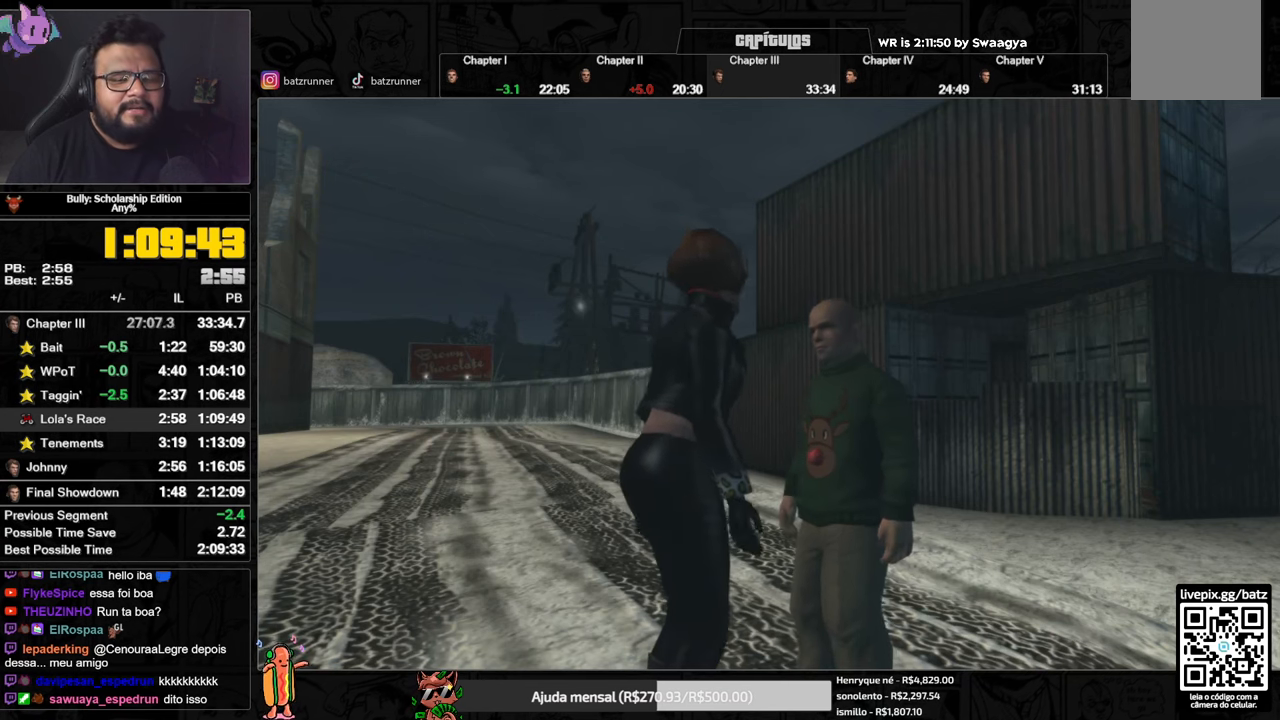
{"buttons": [], "left_stick": "center", "right_stick": "center", "events": [[434, "A", "up"]]}
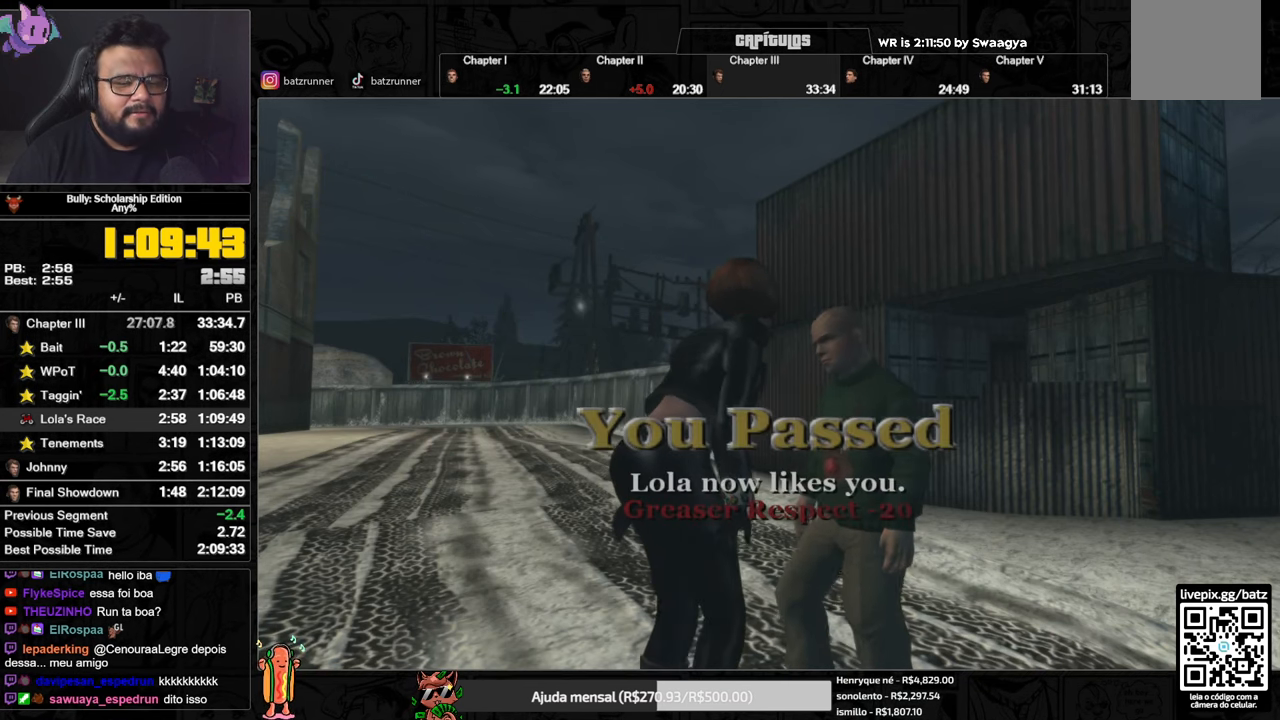
{"buttons": ["A"], "left_stick": "center", "right_stick": "center", "events": [[33, "A", "down"]]}
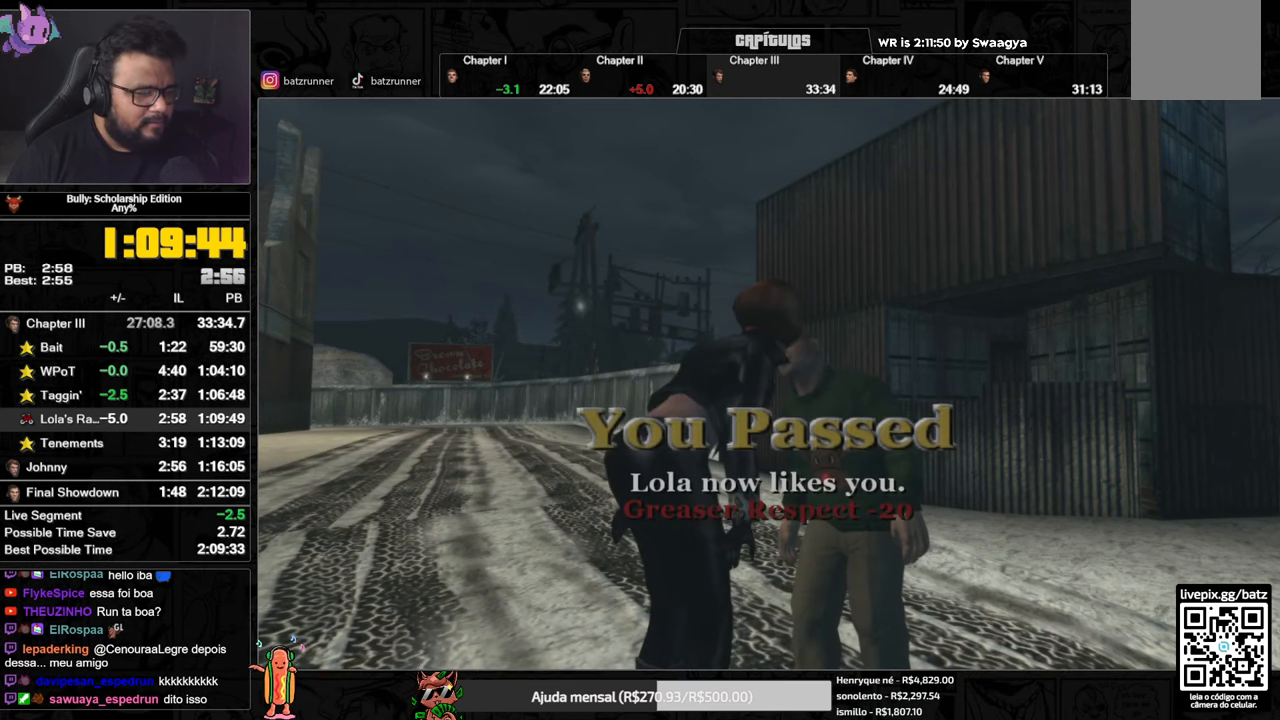
{"buttons": ["A"], "left_stick": "down-left", "right_stick": "center", "events": [[134, "left_stick", "left"], [301, "left_stick", "right"], [451, "left_stick", "down-left"]]}
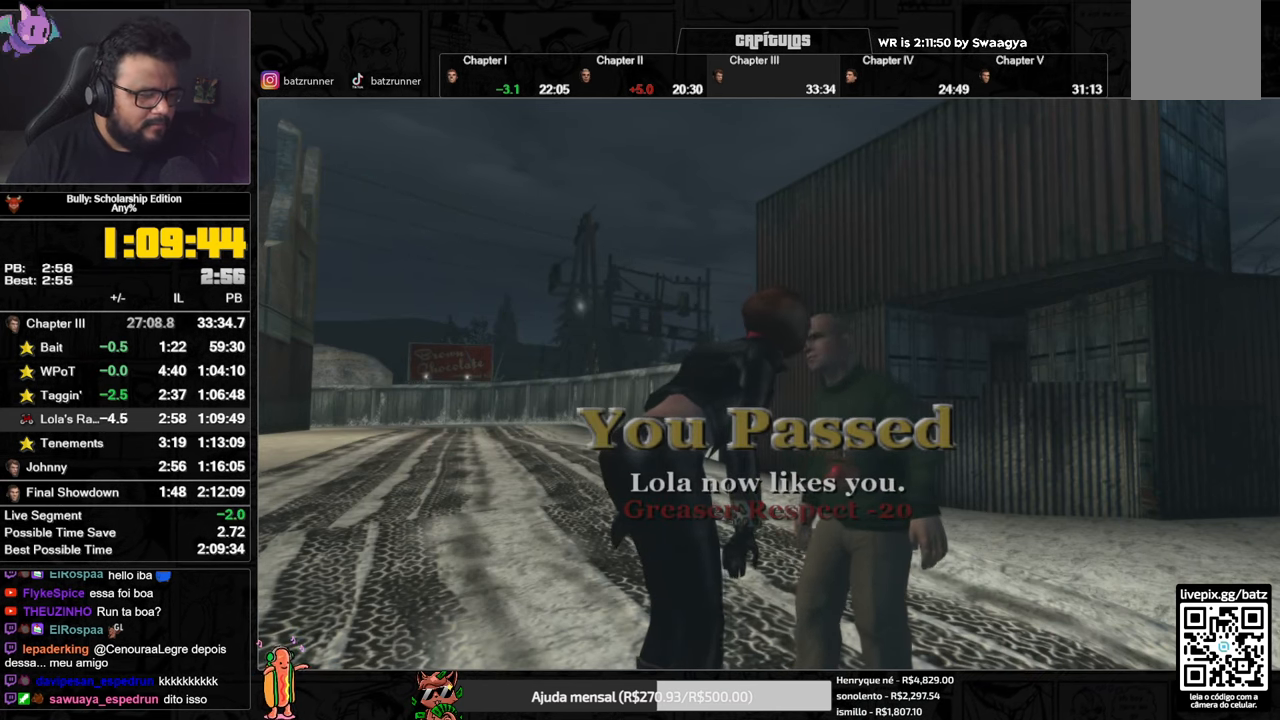
{"buttons": ["A"], "left_stick": "right", "right_stick": "center", "events": [[100, "left_stick", "right"], [250, "left_stick", "down-left"], [400, "left_stick", "right"]]}
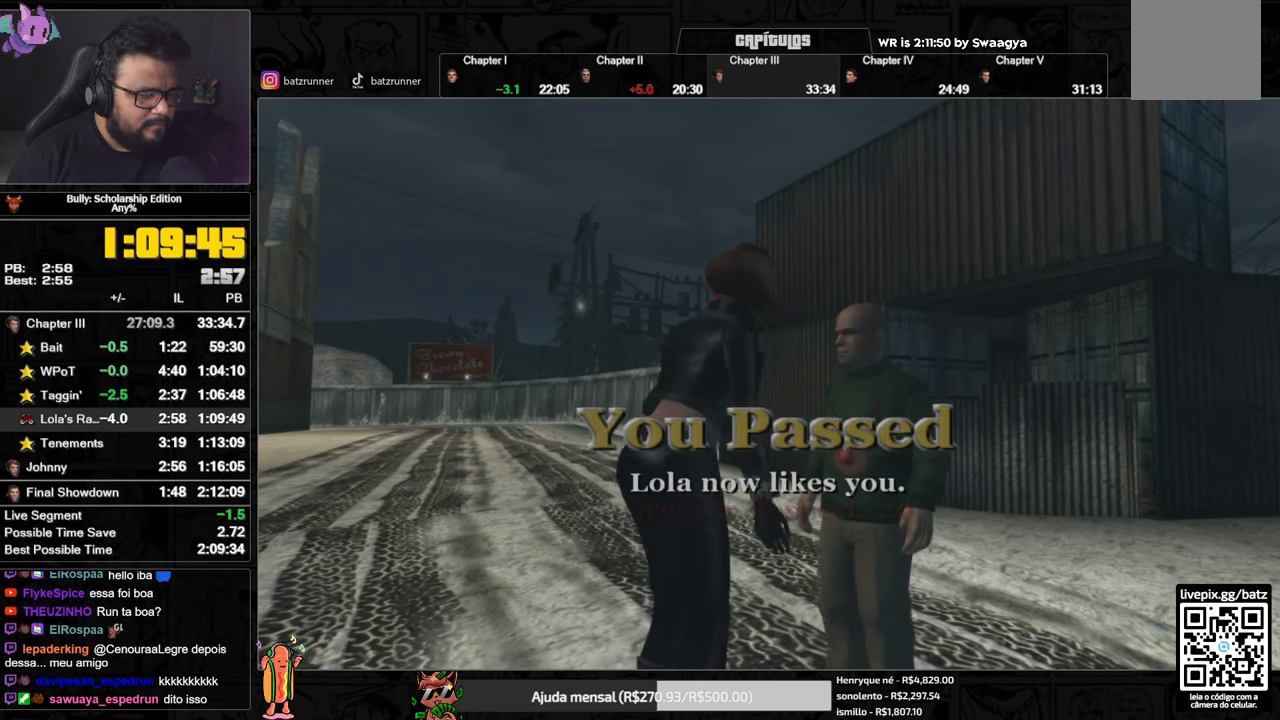
{"buttons": ["A"], "left_stick": "center", "right_stick": "center", "events": [[51, "left_stick", "down-left"], [167, "left_stick", "center"]]}
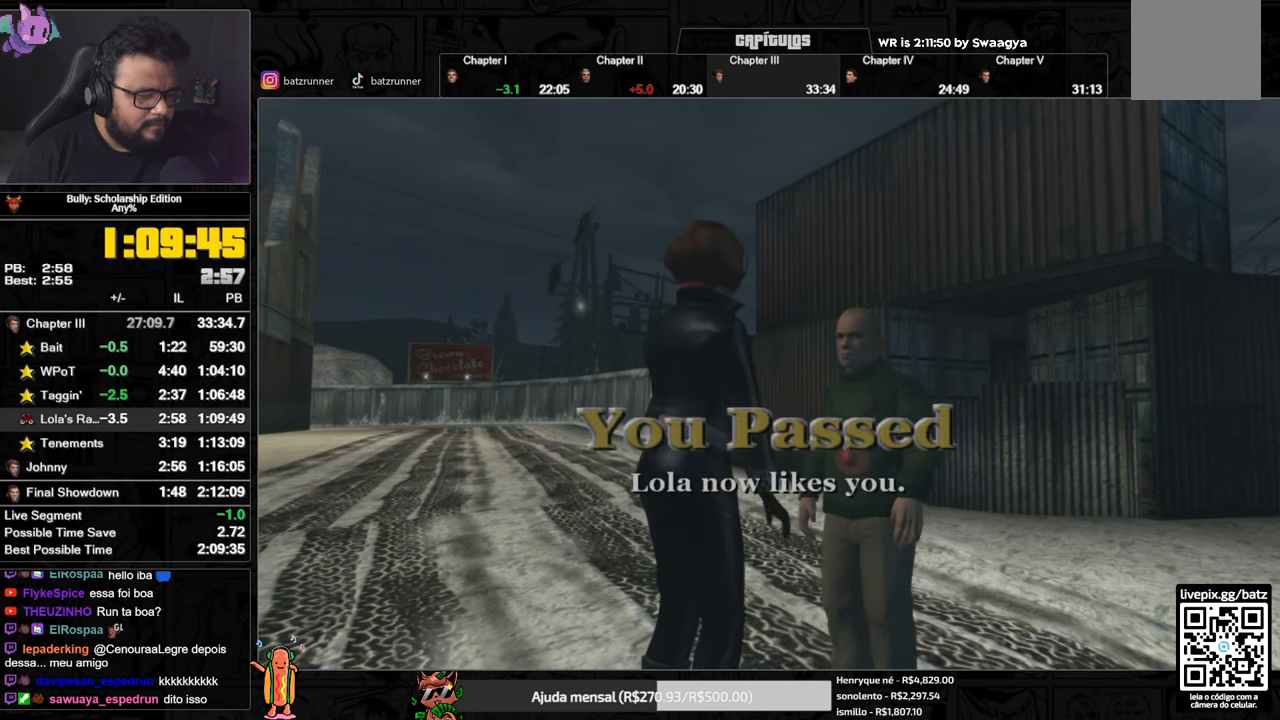
{"buttons": ["A"], "left_stick": "center", "right_stick": "center", "events": []}
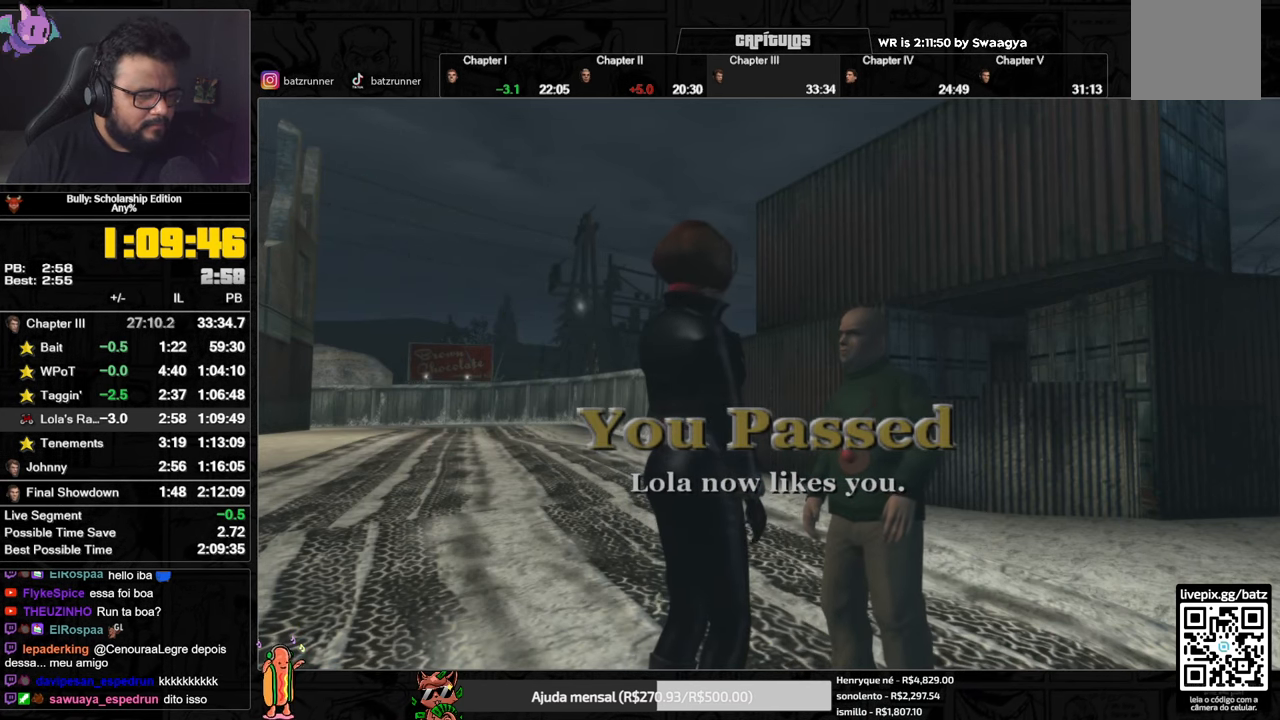
{"buttons": ["A"], "left_stick": "center", "right_stick": "center", "events": []}
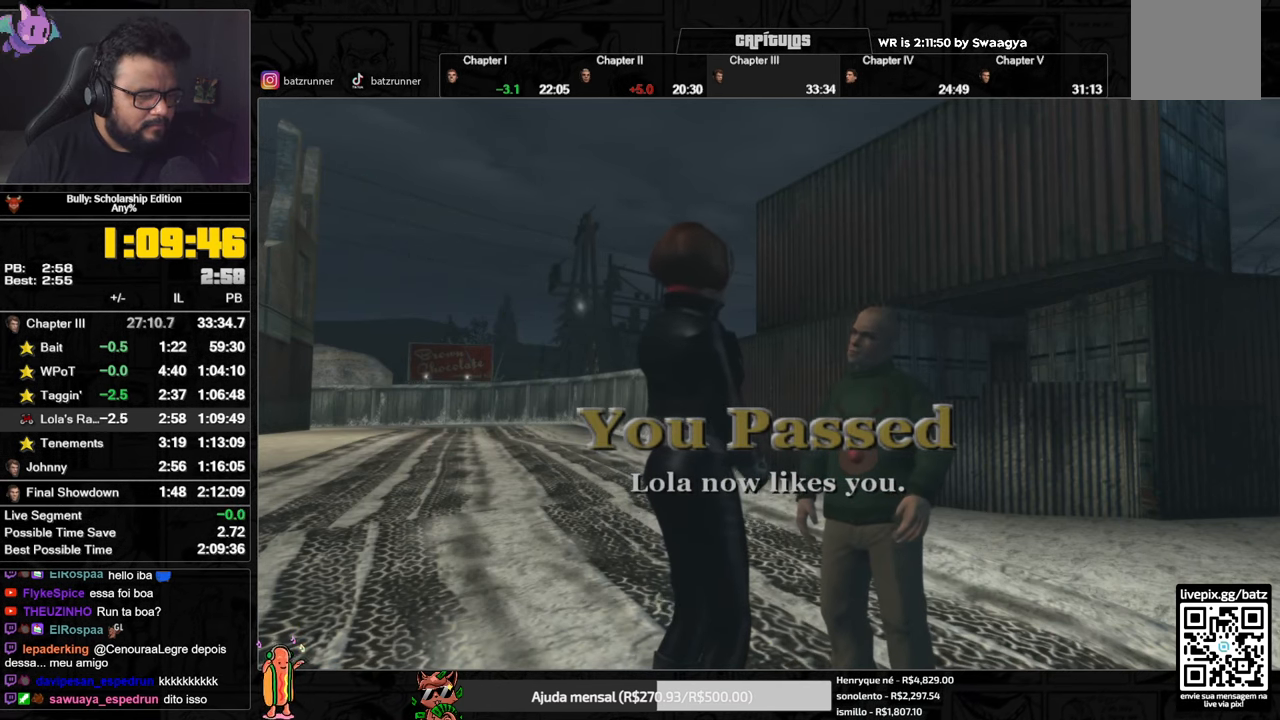
{"buttons": ["A"], "left_stick": "center", "right_stick": "center", "events": []}
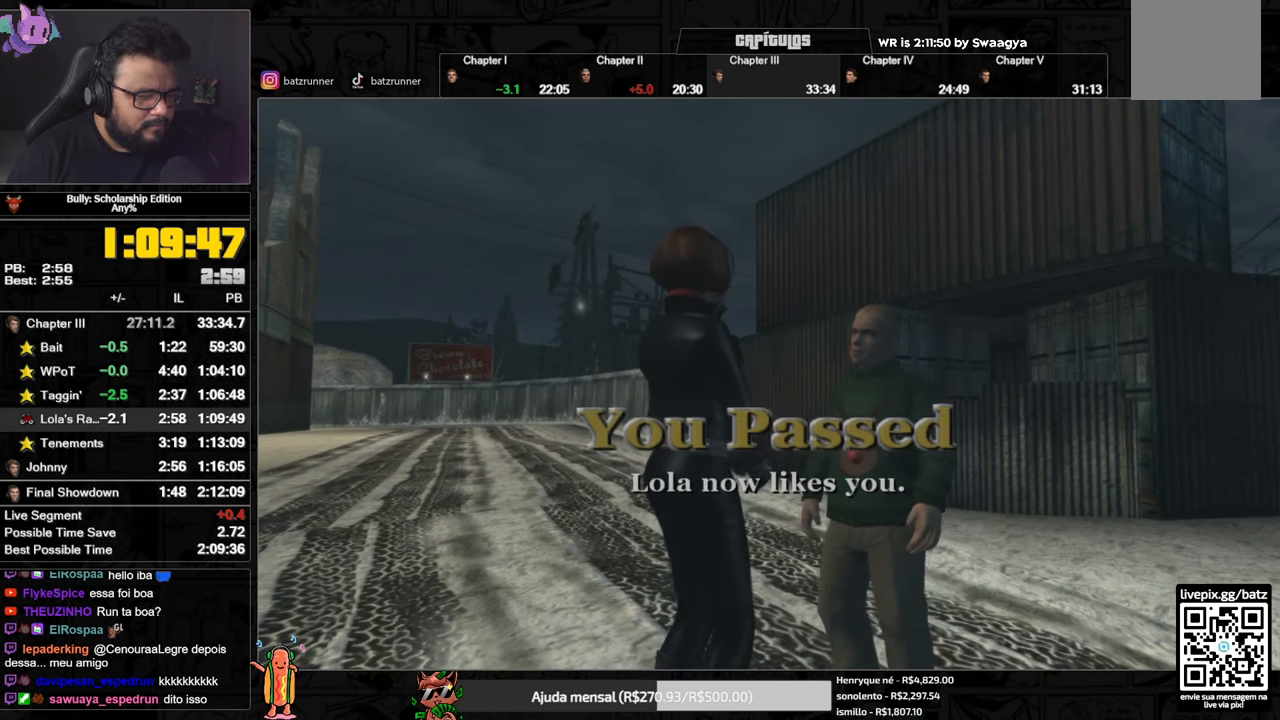
{"buttons": ["A"], "left_stick": "center", "right_stick": "center", "events": []}
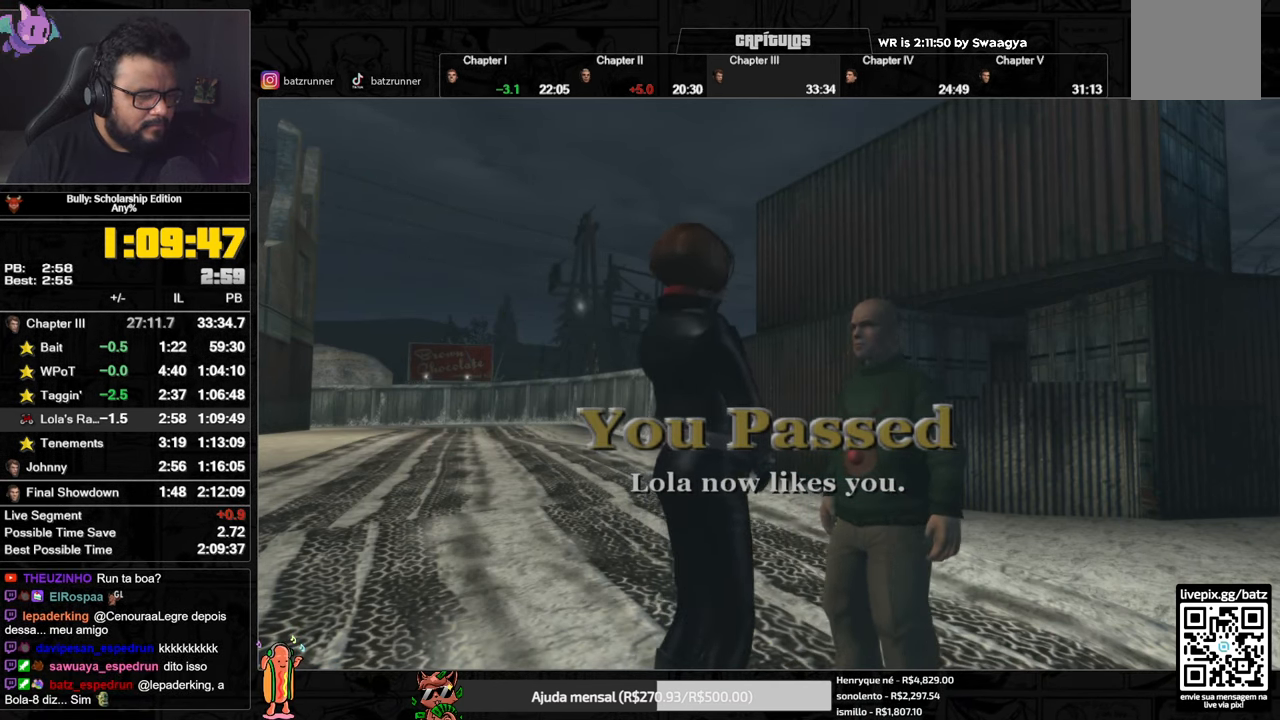
{"buttons": ["A"], "left_stick": "center", "right_stick": "center", "events": []}
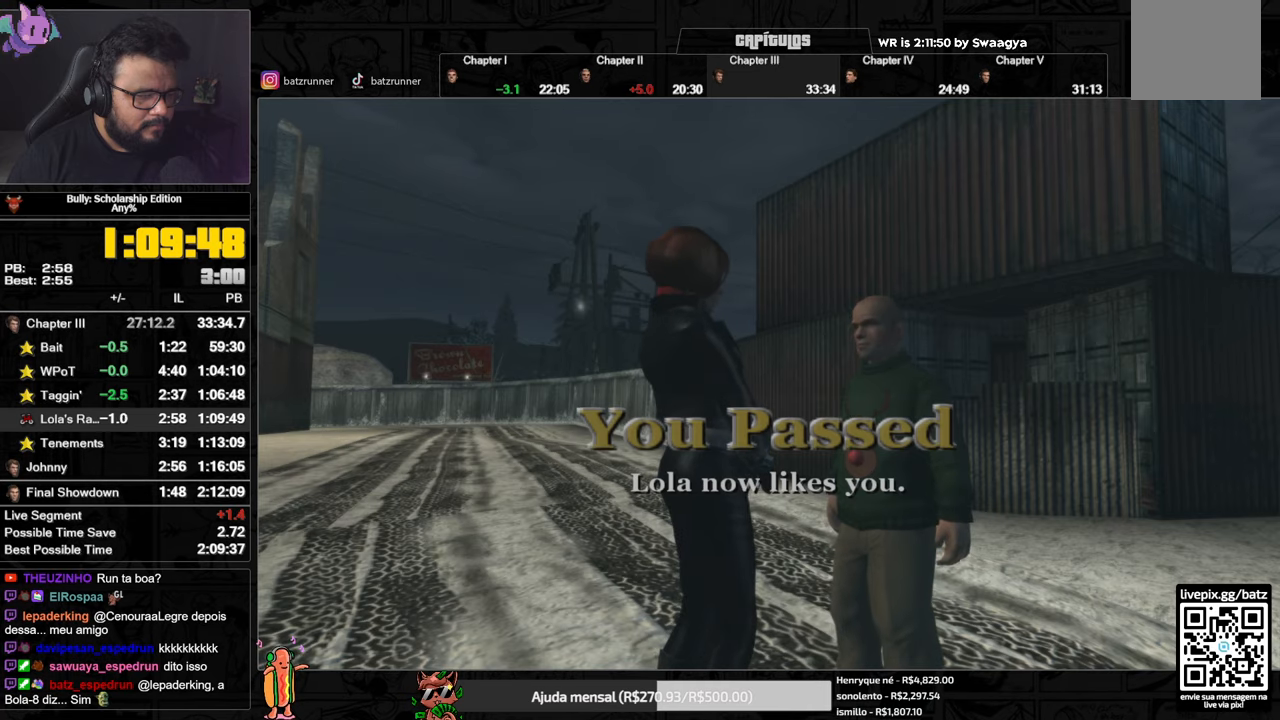
{"buttons": ["A"], "left_stick": "center", "right_stick": "center", "events": []}
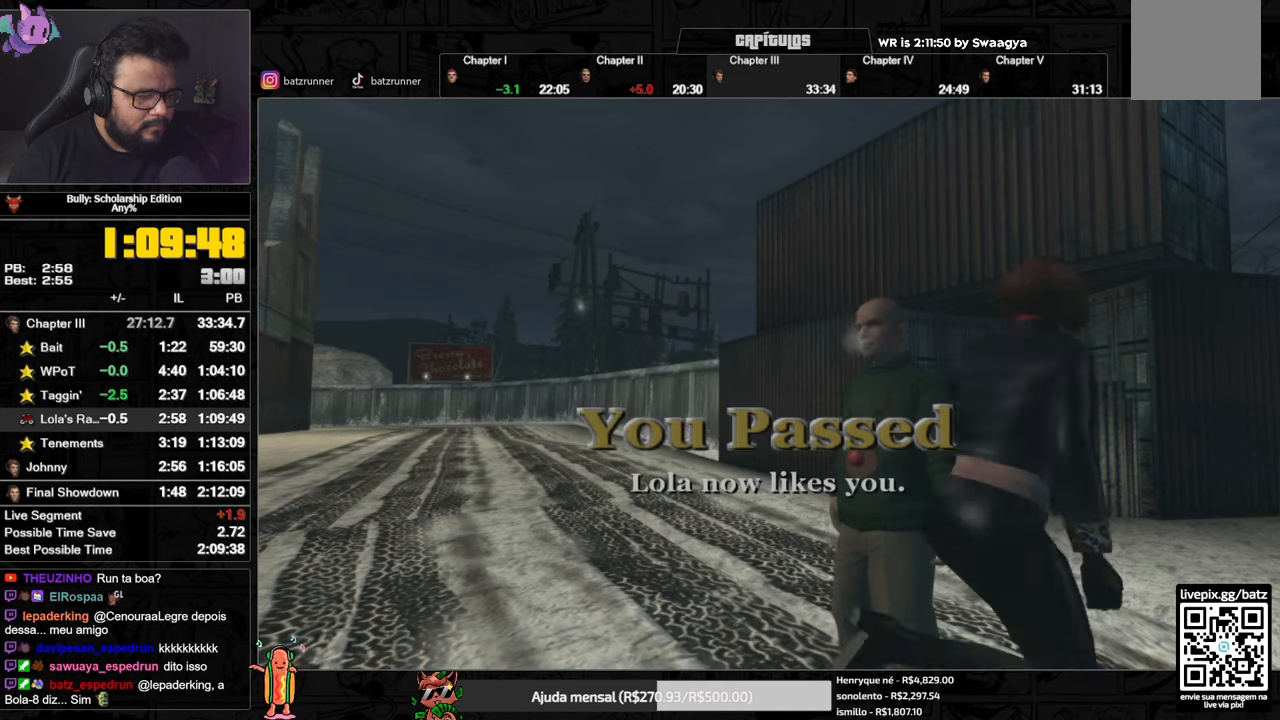
{"buttons": ["A"], "left_stick": "center", "right_stick": "center", "events": []}
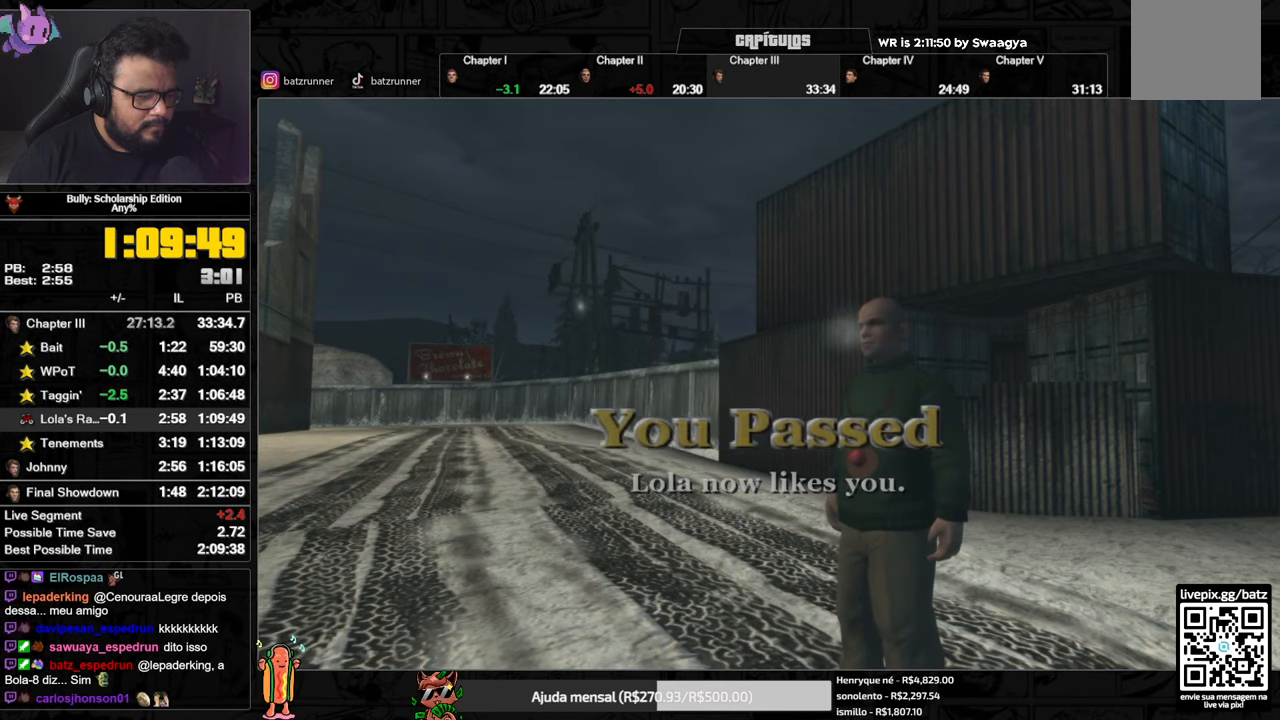
{"buttons": ["A"], "left_stick": "center", "right_stick": "center", "events": []}
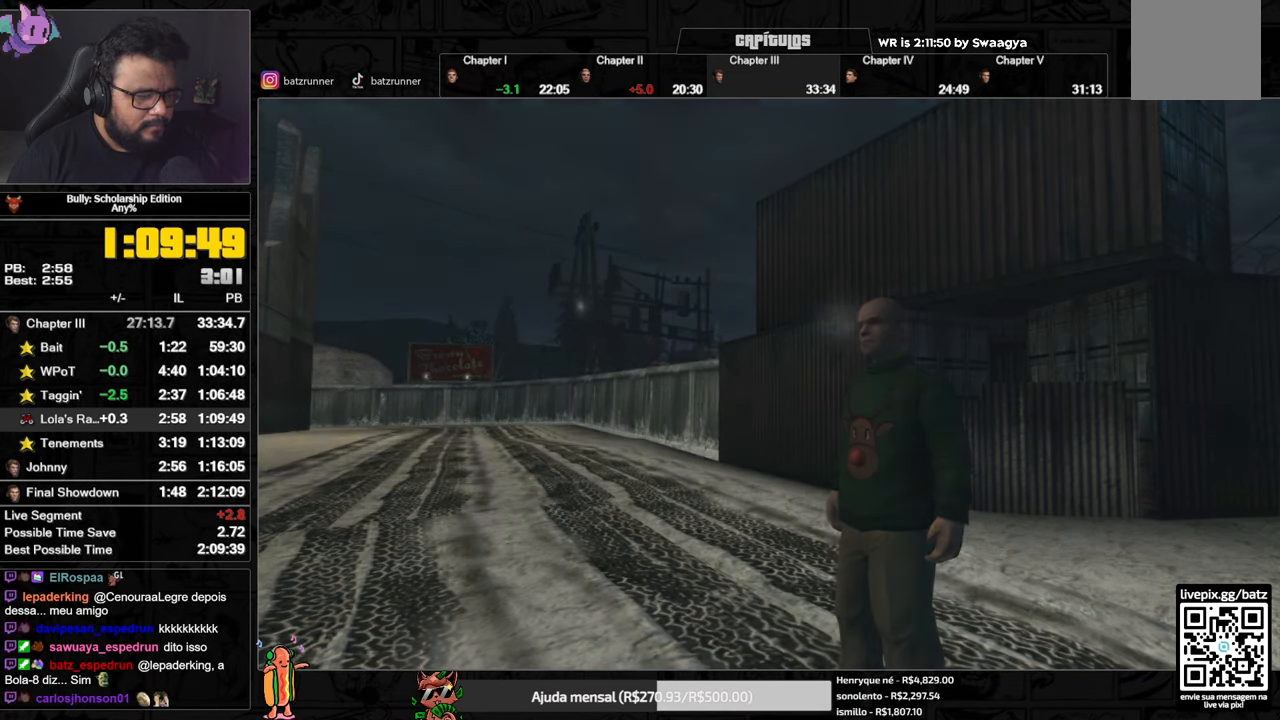
{"buttons": [], "left_stick": "center", "right_stick": "down-left", "events": [[200, "A", "up"], [367, "right_stick", "down-left"]]}
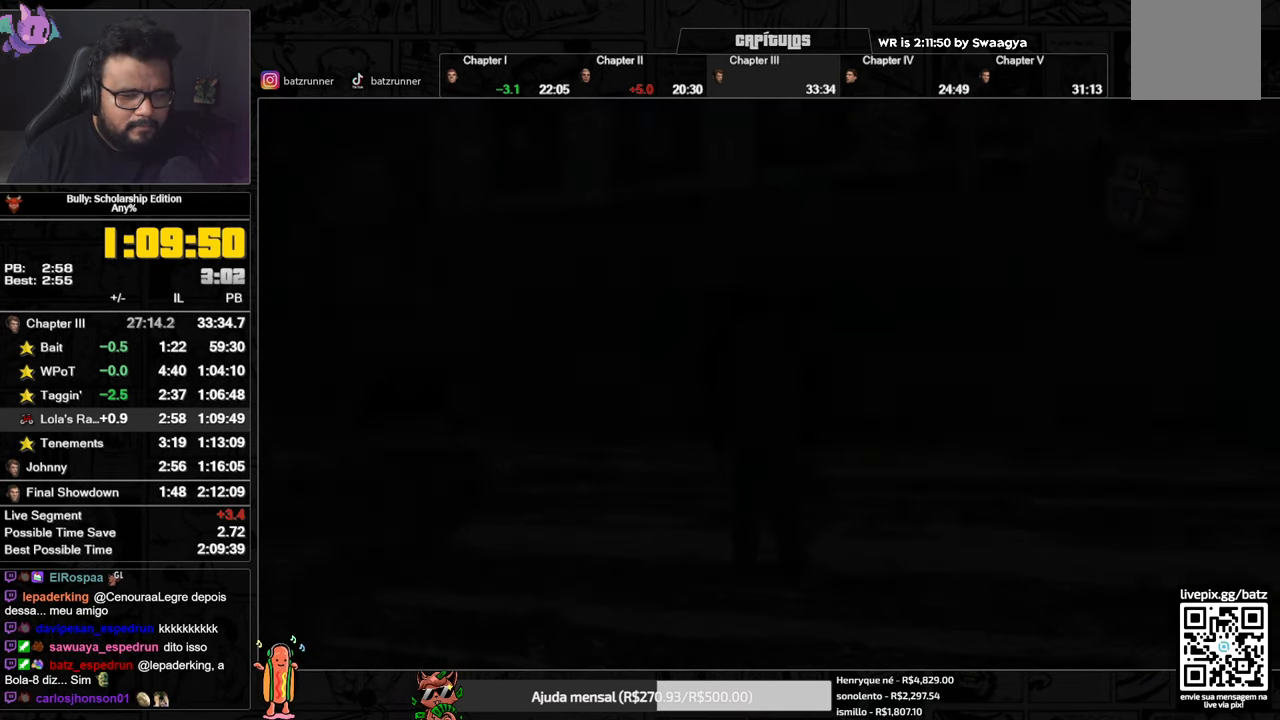
{"buttons": ["A"], "left_stick": "right", "right_stick": "center", "events": [[350, "left_stick", "right"], [400, "right_stick", "down"], [500, "A", "down"], [500, "right_stick", "center"]]}
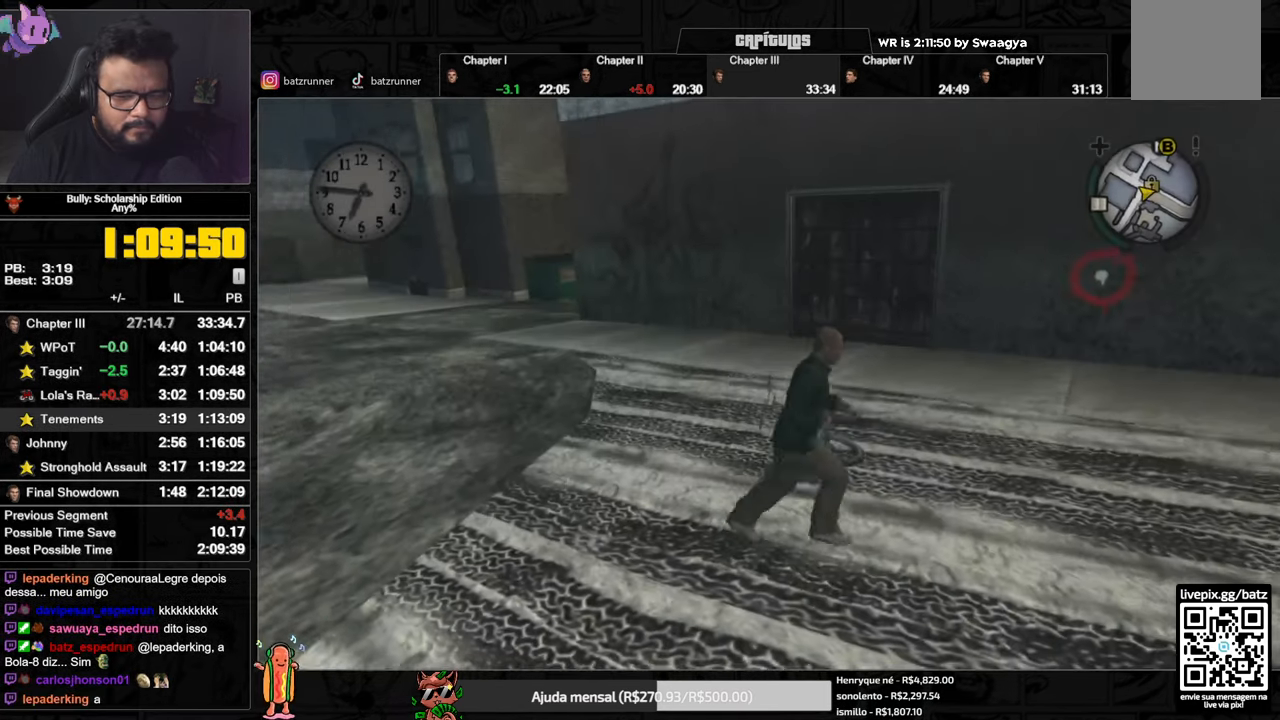
{"buttons": ["Y"], "left_stick": "left", "right_stick": "center", "events": [[84, "A", "up"], [200, "left_stick", "up-left"], [317, "left_stick", "left"], [451, "Y", "down"]]}
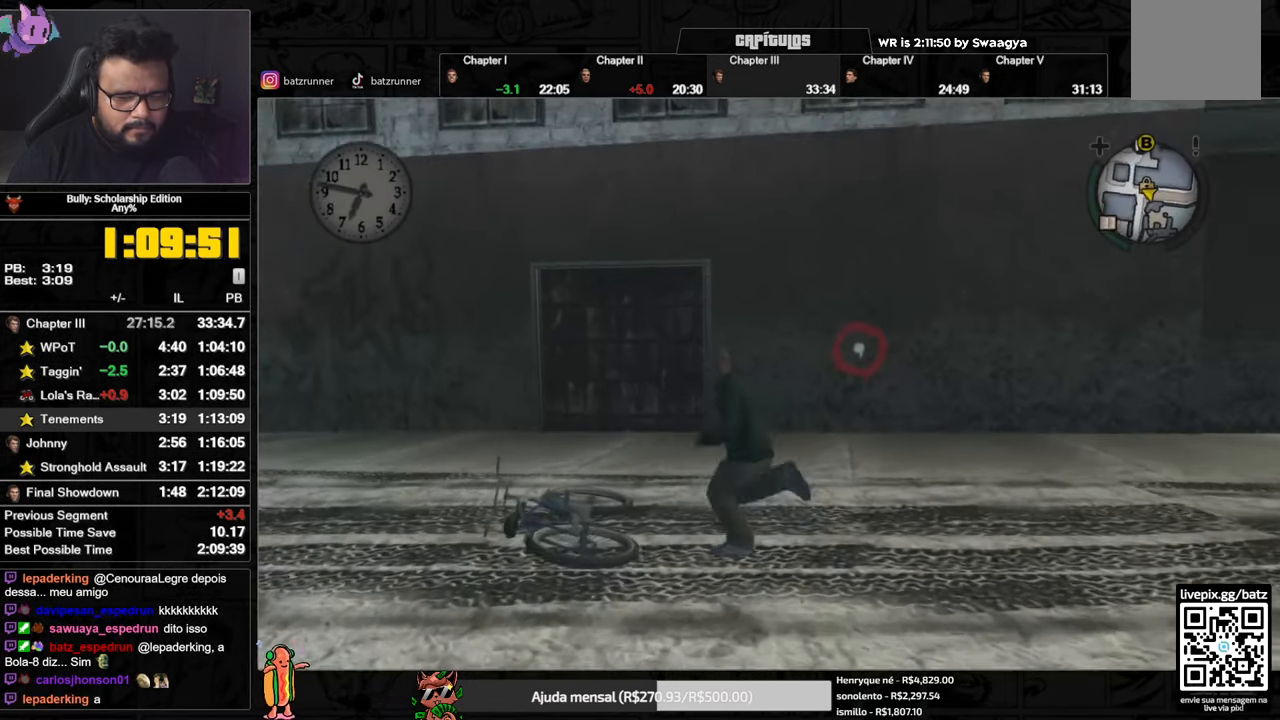
{"buttons": [], "left_stick": "left", "right_stick": "center", "events": [[33, "Y", "up"], [100, "Y", "down"], [200, "Y", "up"], [267, "Y", "down"], [367, "Y", "up"]]}
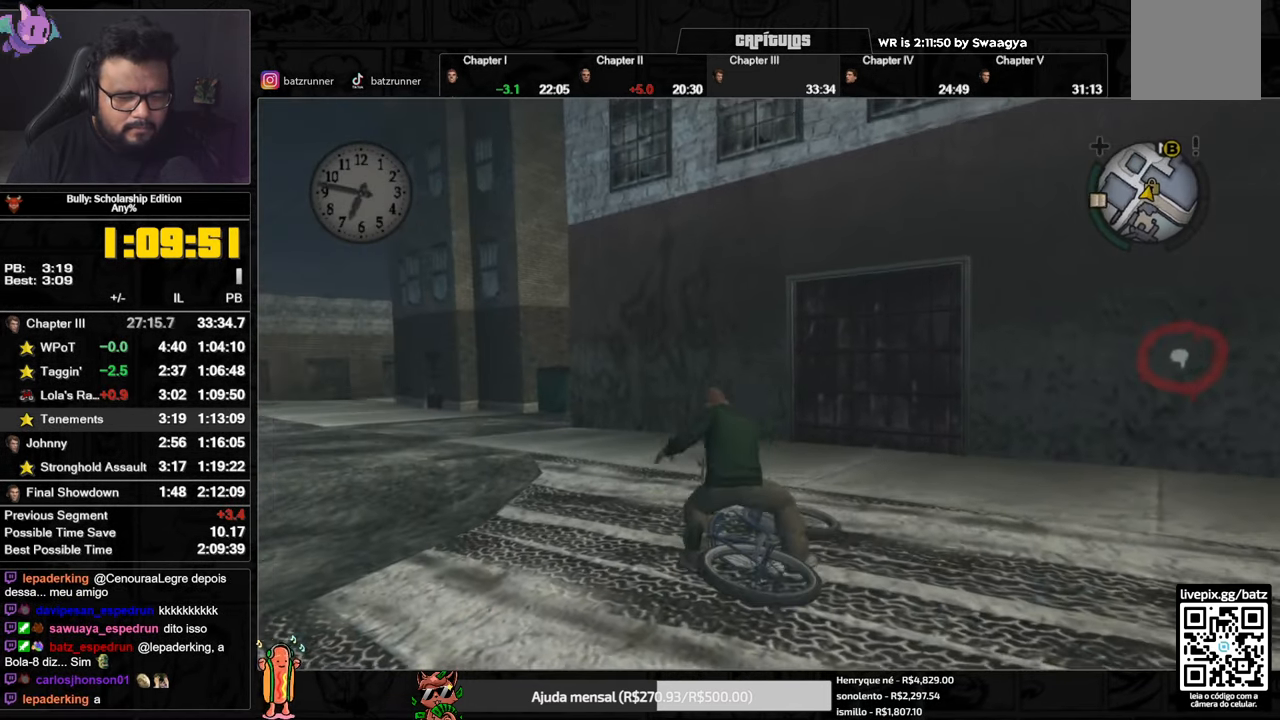
{"buttons": [], "left_stick": "left", "right_stick": "center", "events": [[50, "A", "down"], [117, "A", "up"], [200, "A", "down"], [250, "A", "up"], [317, "A", "down"], [351, "A", "up"]]}
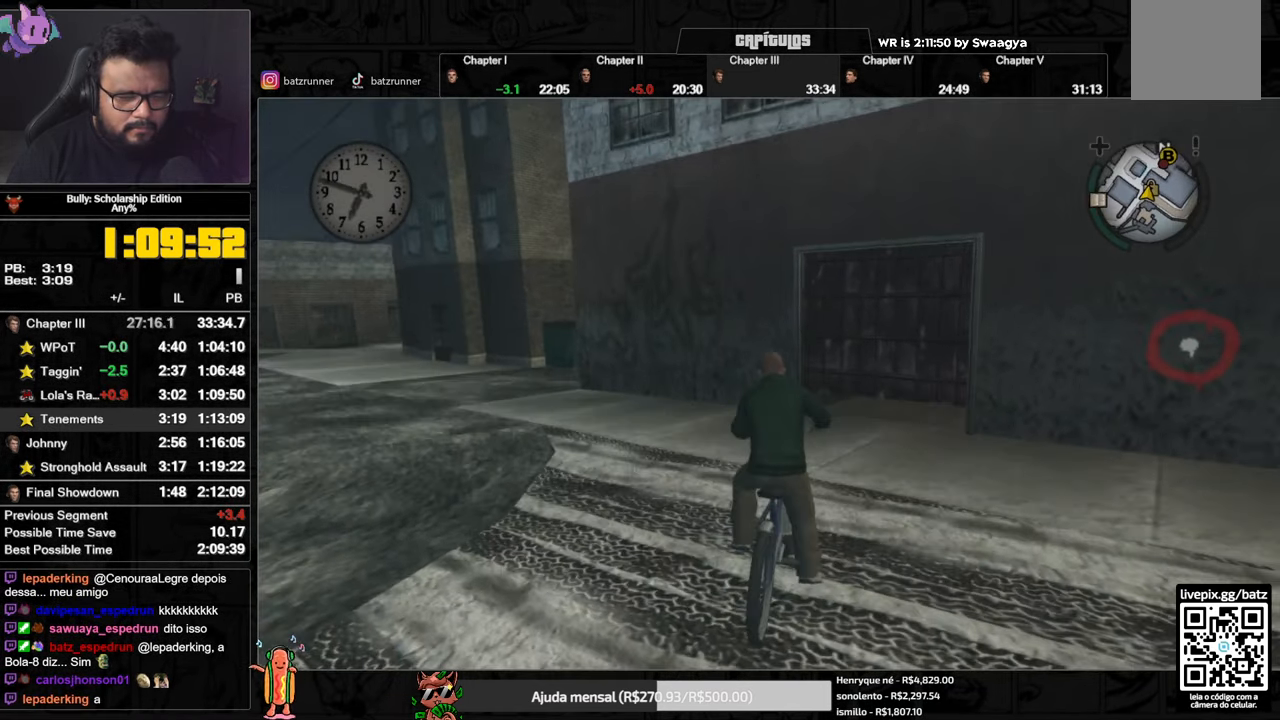
{"buttons": ["A"], "left_stick": "left", "right_stick": "center", "events": [[16, "A", "down"], [66, "A", "up"], [267, "A", "down"], [317, "A", "up"], [400, "A", "down"], [433, "A", "up"], [500, "A", "down"]]}
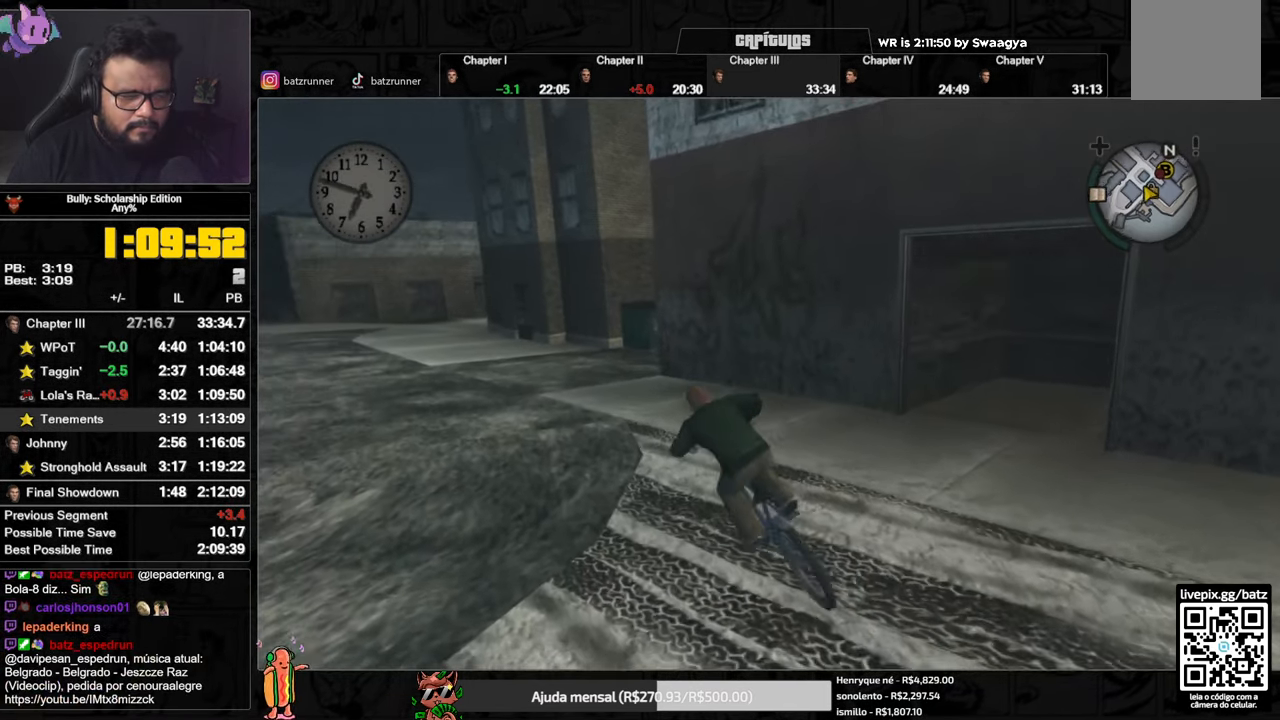
{"buttons": ["A"], "left_stick": "center", "right_stick": "center", "events": [[34, "A", "up"], [50, "left_stick", "center"], [134, "A", "down"], [184, "A", "up"], [267, "A", "down"], [284, "A", "up"], [334, "left_stick", "right"], [351, "A", "down"], [401, "A", "up"], [468, "left_stick", "center"], [501, "A", "down"]]}